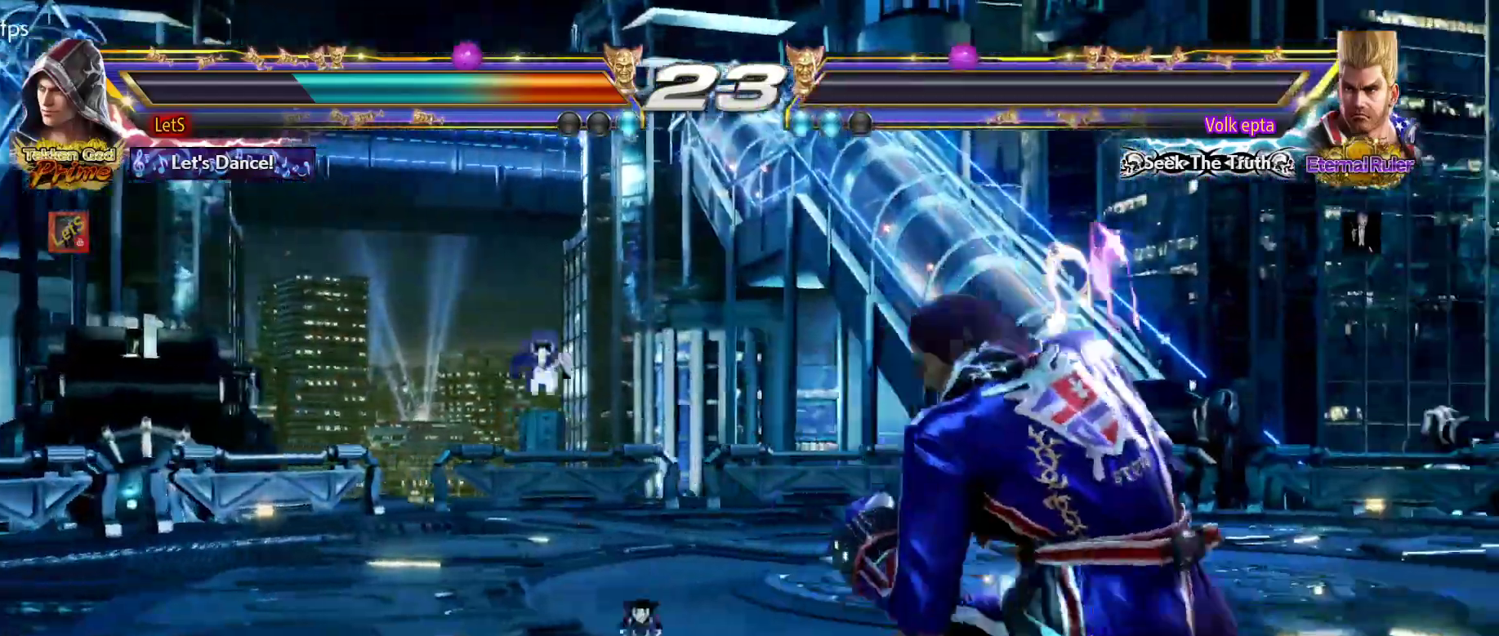
Gameplay with a controller (PlayStation layout); each line is a JSON object with the inputs held at the frame after it. "events" lists button and stick changes between this image and that frame as [ms after this image, input, new state], when the widget could be followed in between.
{"buttons": [], "left_stick": "center", "right_stick": "center"}
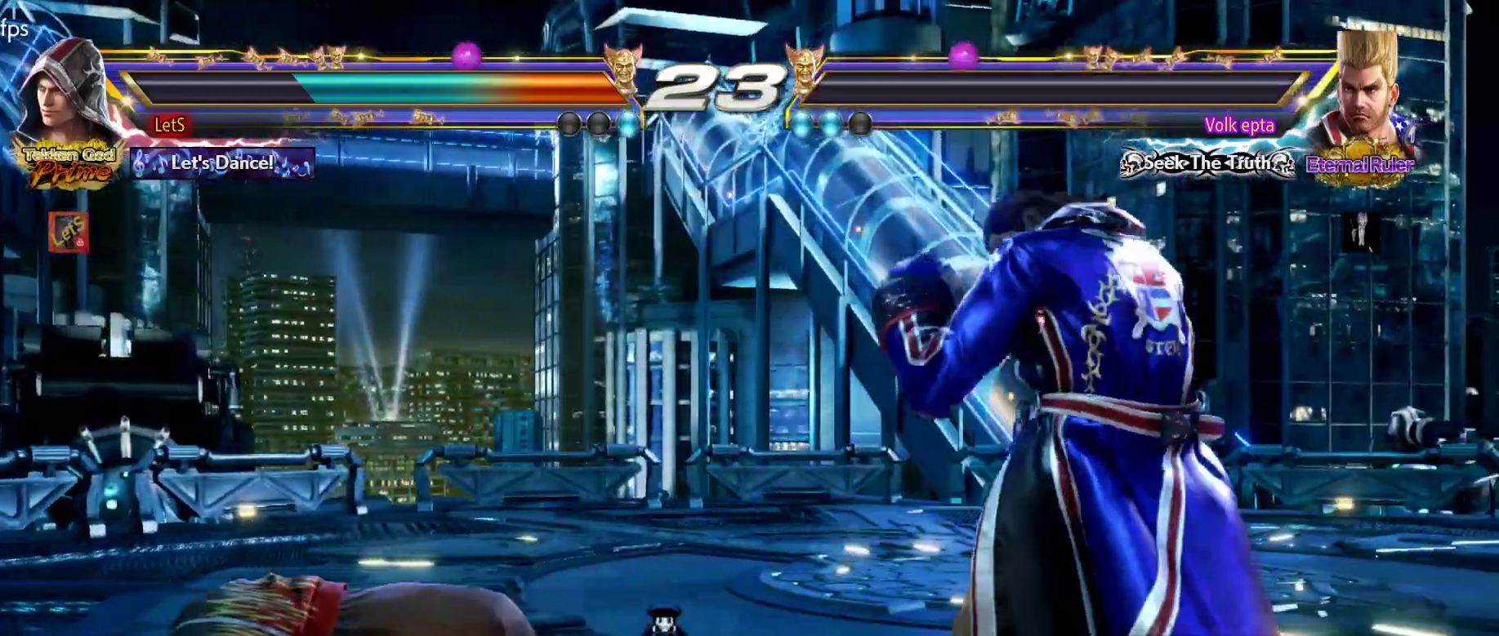
{"buttons": [], "left_stick": "center", "right_stick": "center", "events": [[100, "START", "down"], [200, "START", "up"], [267, "START", "down"], [333, "START", "up"], [433, "START", "down"], [500, "START", "up"]]}
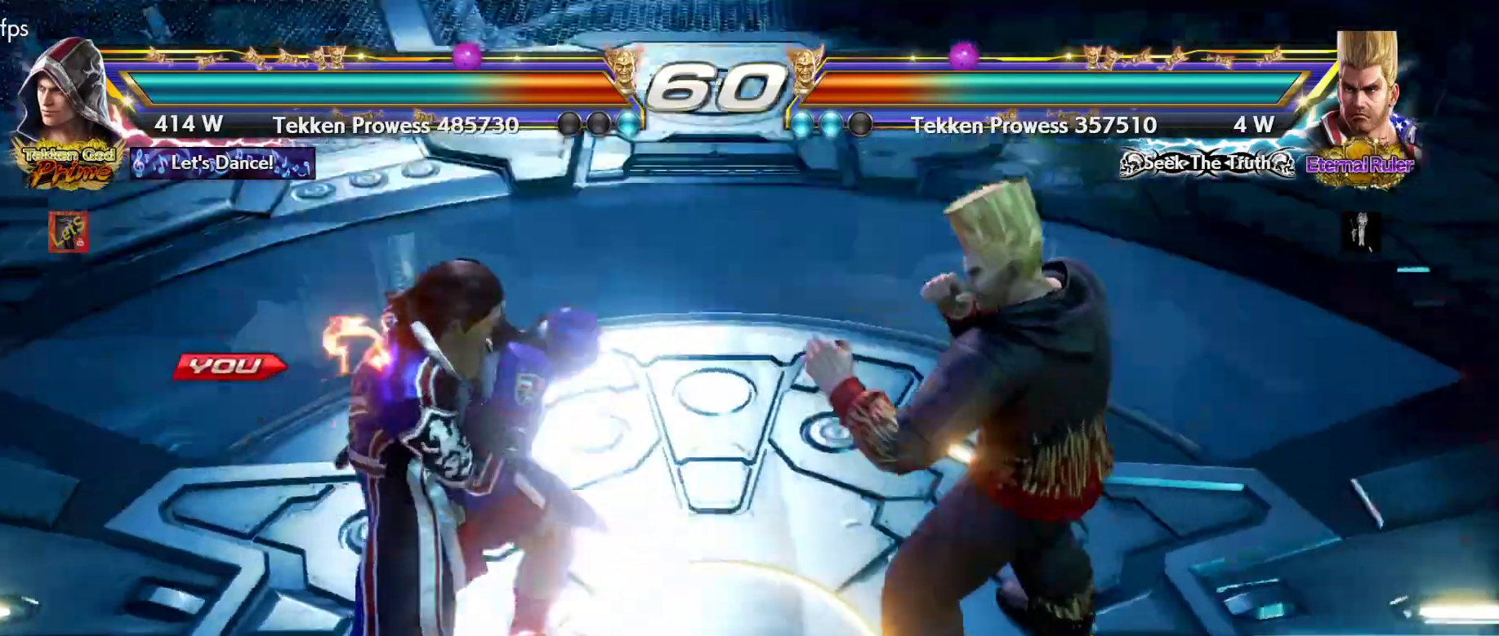
{"buttons": [], "left_stick": "center", "right_stick": "center", "events": []}
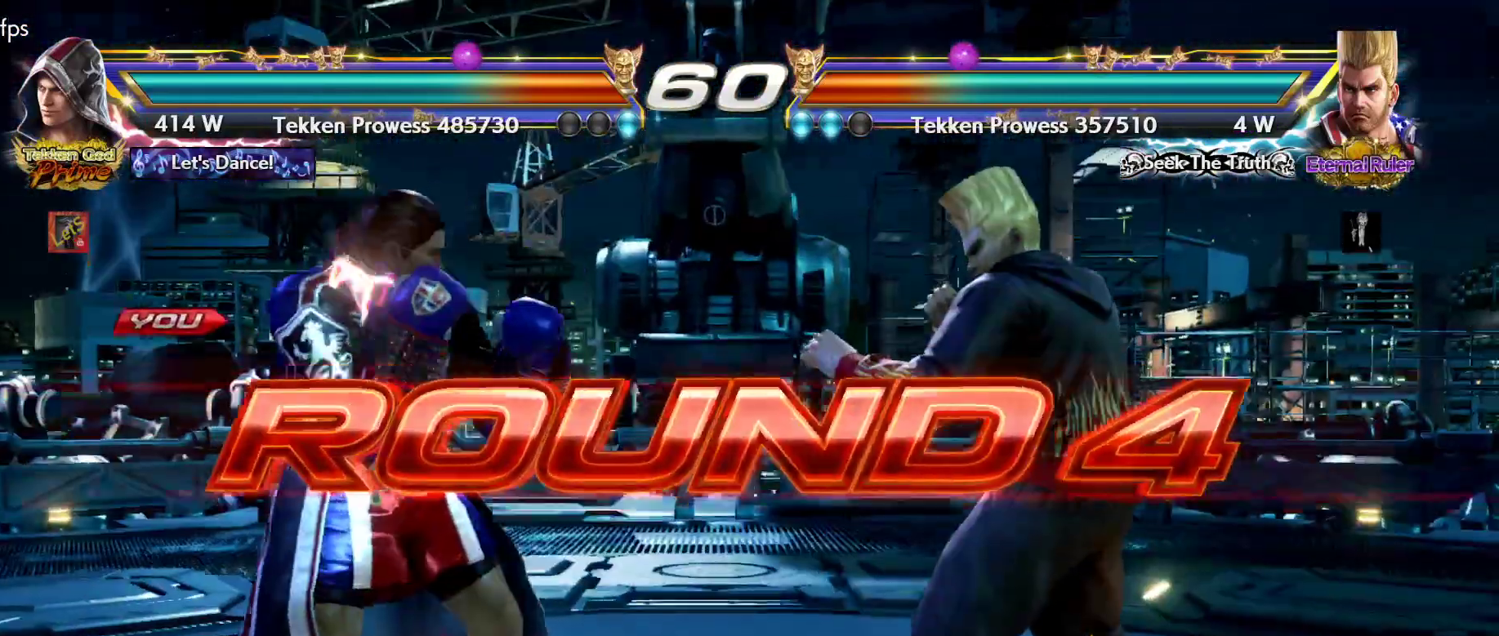
{"buttons": ["DPAD_DOWN", "DPAD_RIGHT"], "left_stick": "center", "right_stick": "center", "events": [[467, "DPAD_DOWN", "down"], [500, "DPAD_RIGHT", "down"]]}
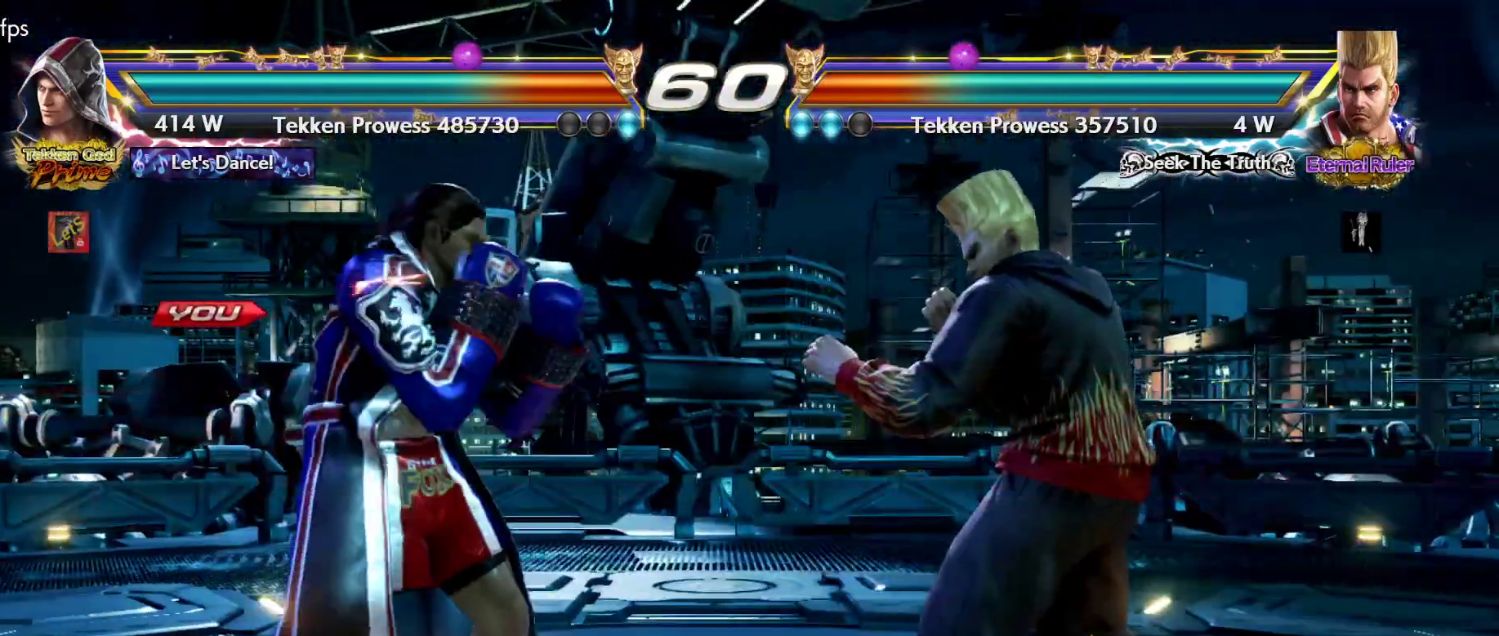
{"buttons": [], "left_stick": "center", "right_stick": "center", "events": [[33, "DPAD_DOWN", "up"], [133, "DPAD_UP", "down"], [167, "DPAD_RIGHT", "up"], [200, "DPAD_LEFT", "down"], [200, "DPAD_UP", "up"], [300, "DPAD_LEFT", "up"]]}
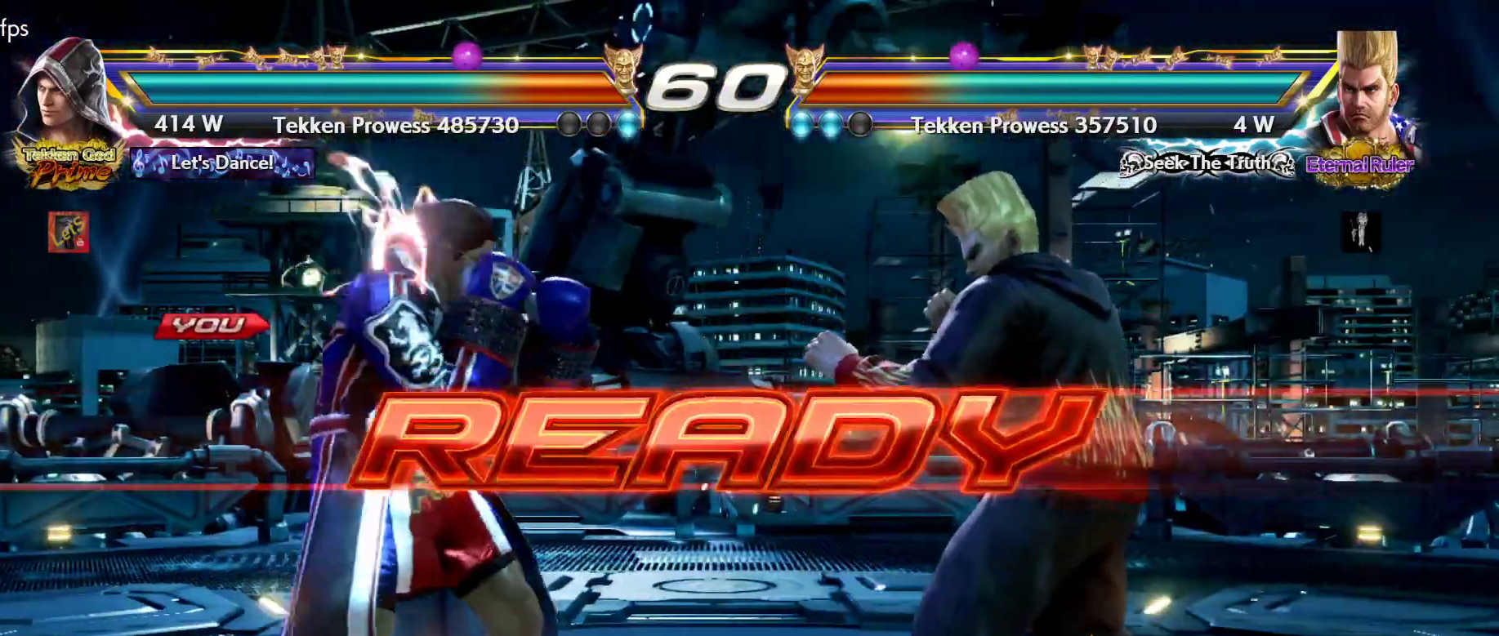
{"buttons": [], "left_stick": "center", "right_stick": "center", "events": []}
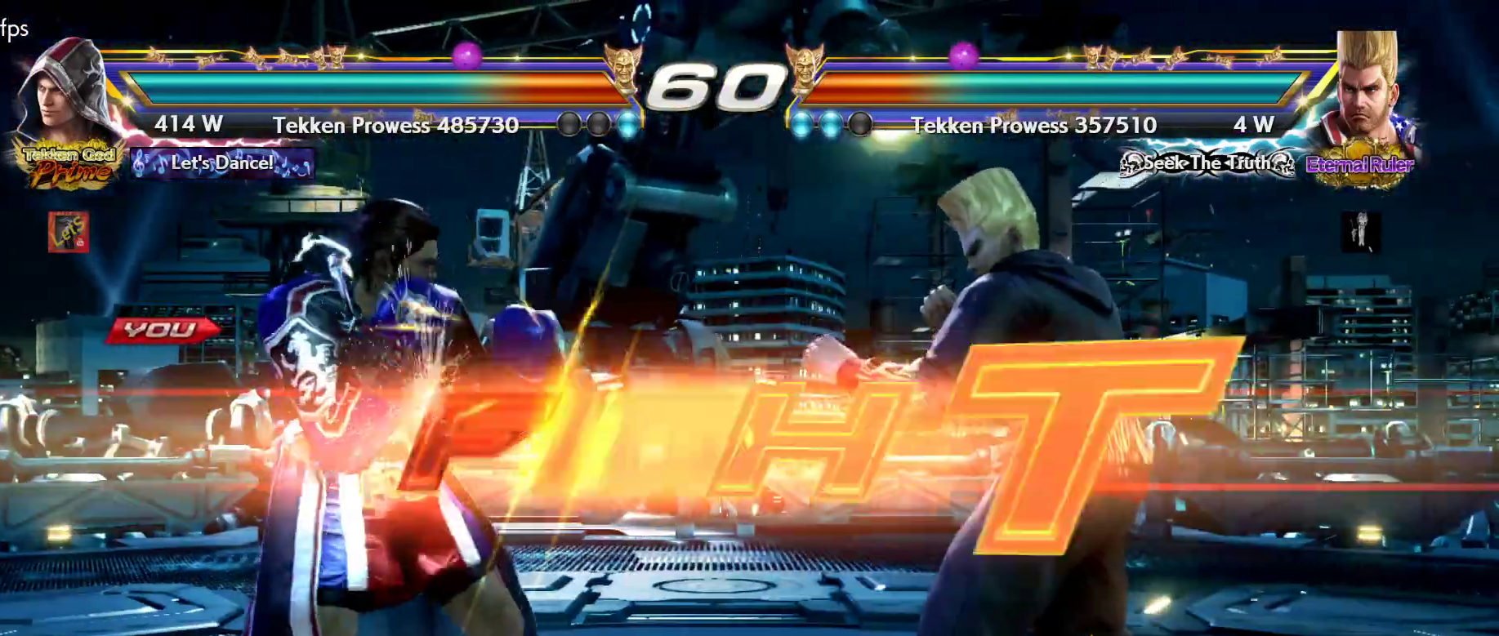
{"buttons": ["CIRCLE"], "left_stick": "center", "right_stick": "center", "events": [[500, "CIRCLE", "down"]]}
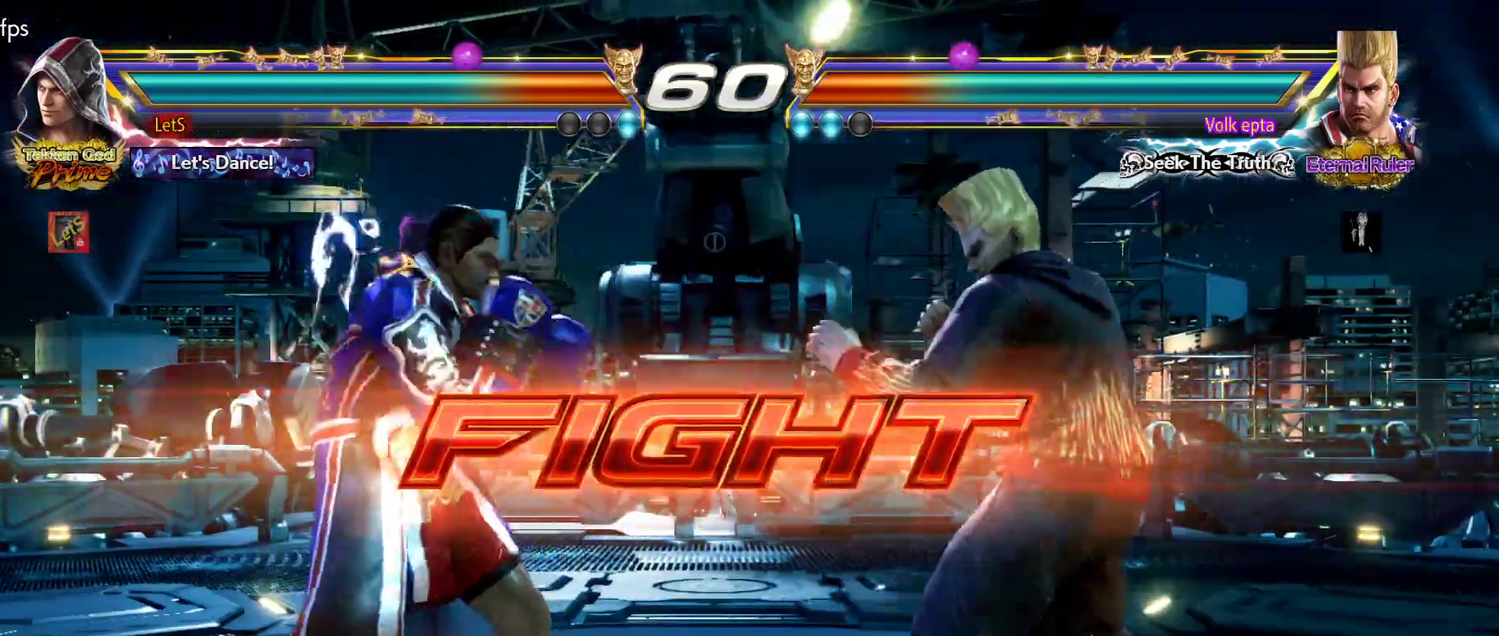
{"buttons": [], "left_stick": "center", "right_stick": "center", "events": [[100, "CIRCLE", "up"], [167, "DPAD_RIGHT", "down"], [200, "CIRCLE", "down"], [300, "CIRCLE", "up"], [333, "DPAD_RIGHT", "up"], [367, "TRIANGLE", "down"], [467, "TRIANGLE", "up"]]}
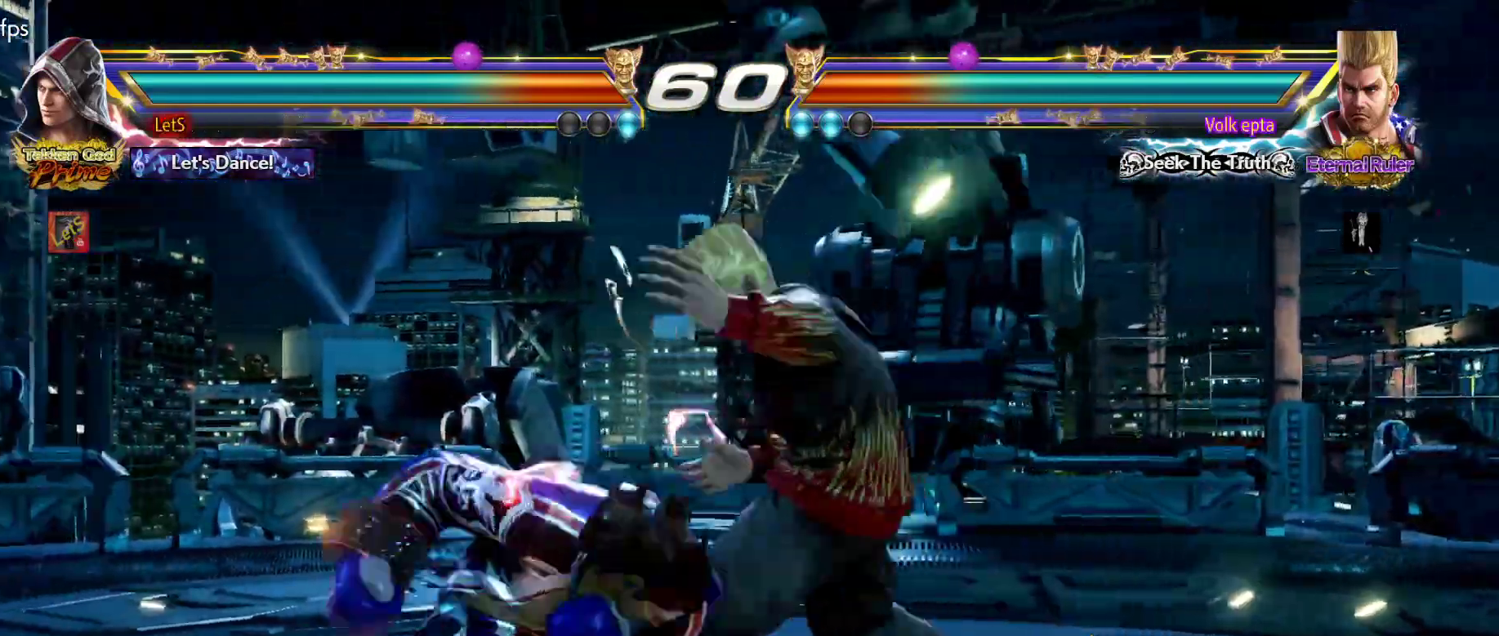
{"buttons": [], "left_stick": "center", "right_stick": "center", "events": []}
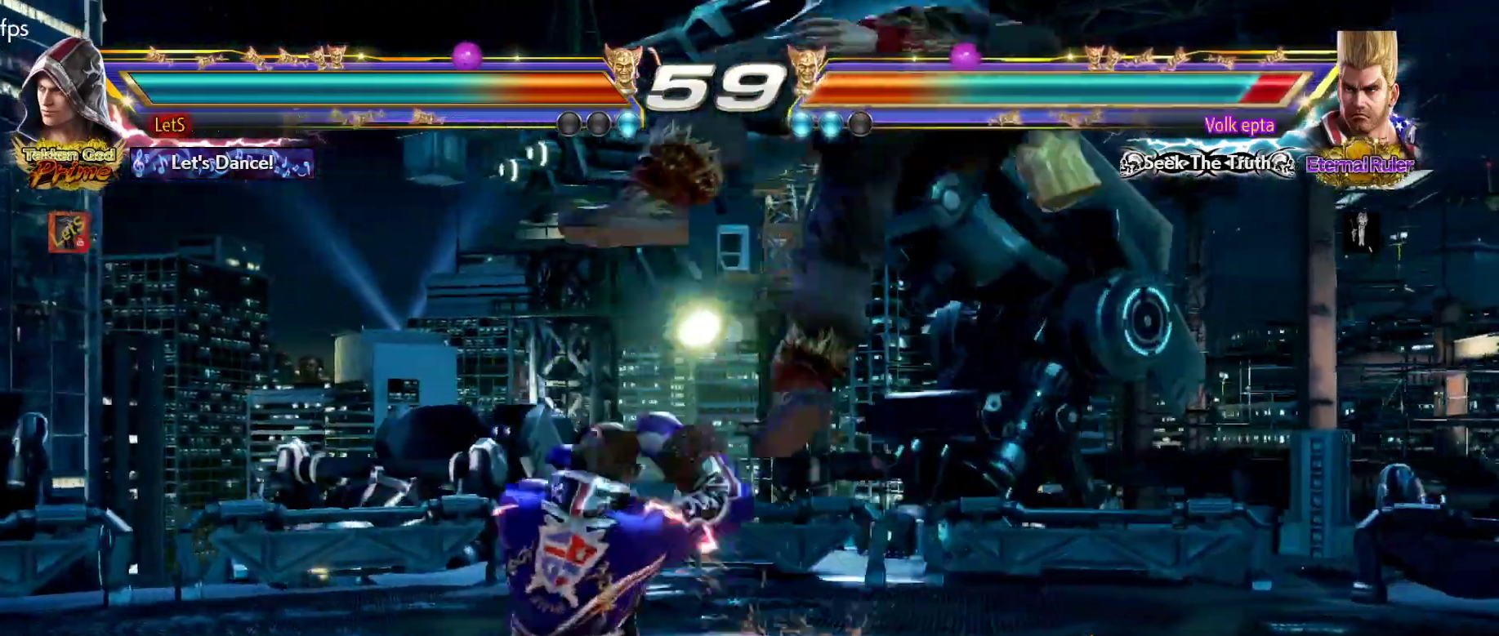
{"buttons": [], "left_stick": "center", "right_stick": "center", "events": [[100, "DPAD_LEFT", "down"], [200, "TRIANGLE", "down"], [300, "DPAD_LEFT", "up"], [300, "TRIANGLE", "up"]]}
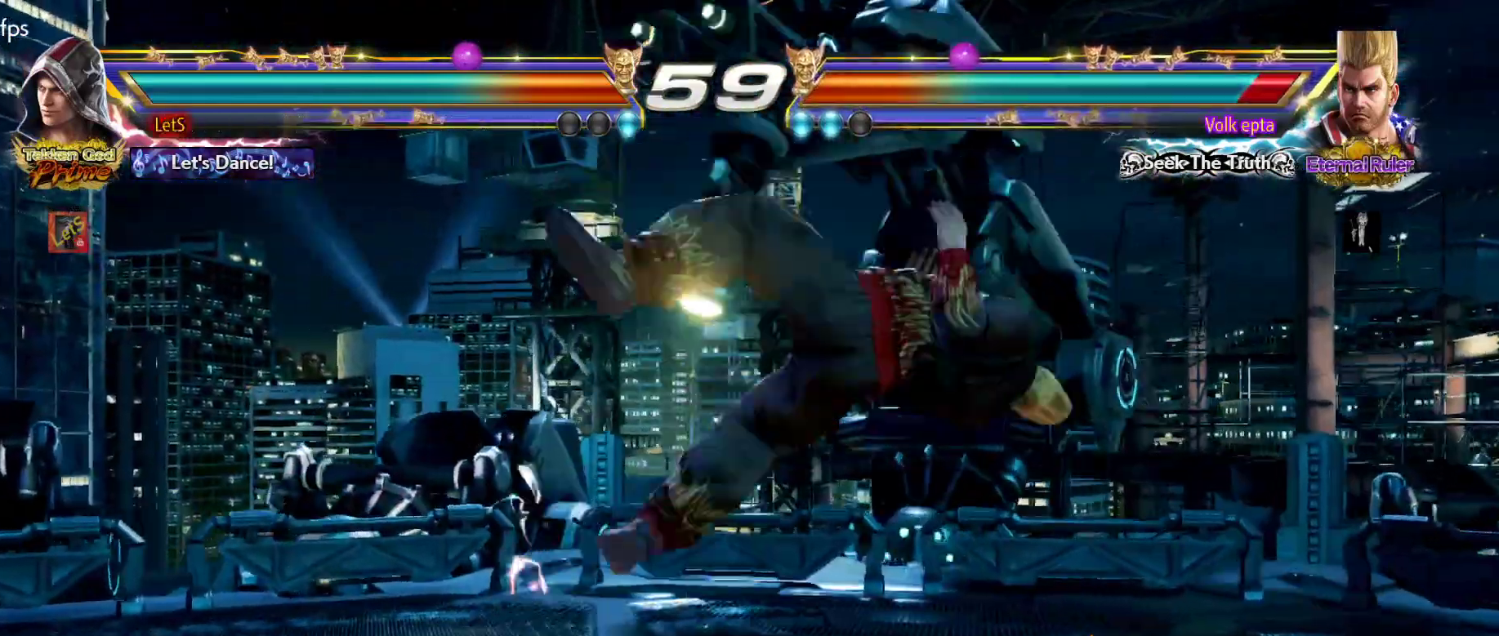
{"buttons": ["SQUARE"], "left_stick": "center", "right_stick": "center", "events": [[333, "DPAD_RIGHT", "down"], [367, "DPAD_DOWN", "down"], [433, "SQUARE", "down"], [500, "DPAD_DOWN", "up"], [500, "DPAD_RIGHT", "up"]]}
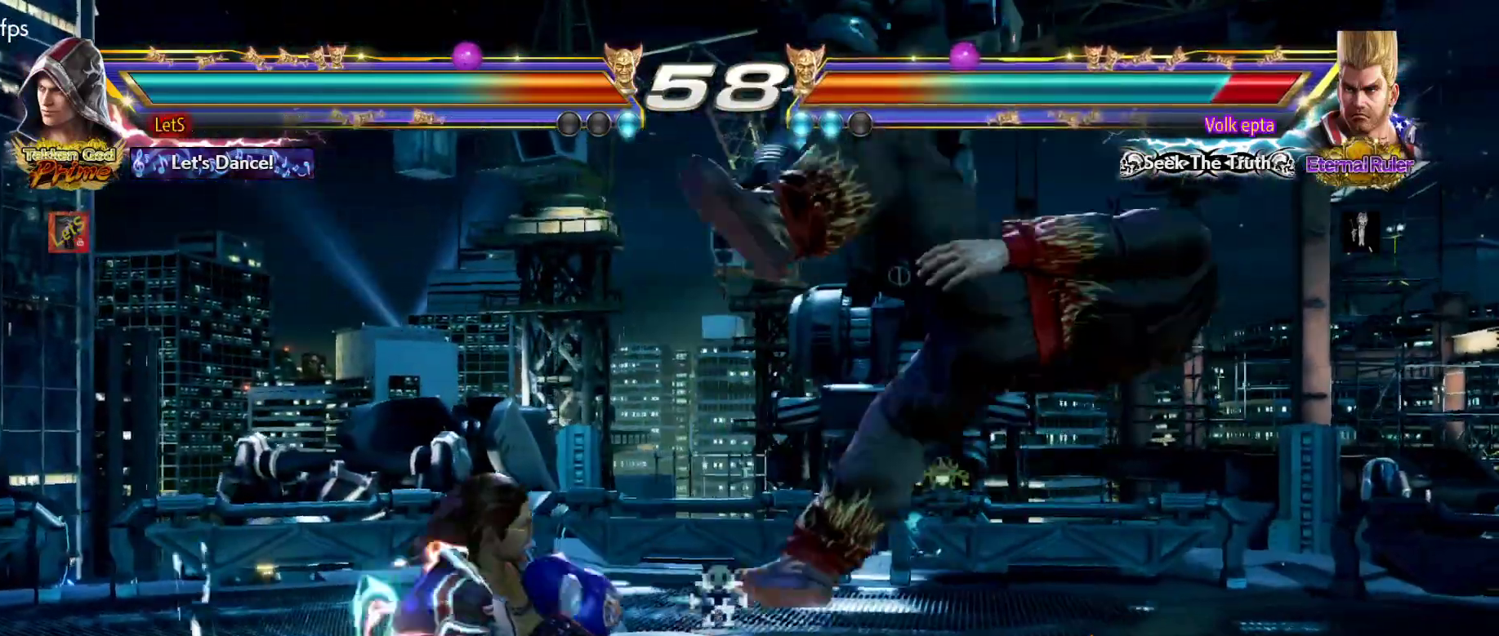
{"buttons": ["SQUARE", "DPAD_LEFT"], "left_stick": "center", "right_stick": "center", "events": [[33, "TRIANGLE", "down"], [67, "DPAD_LEFT", "down"], [67, "SQUARE", "up"], [200, "TRIANGLE", "up"], [233, "SQUARE", "down"], [300, "SQUARE", "up"], [400, "SQUARE", "down"], [433, "SQUARE", "up"], [500, "SQUARE", "down"]]}
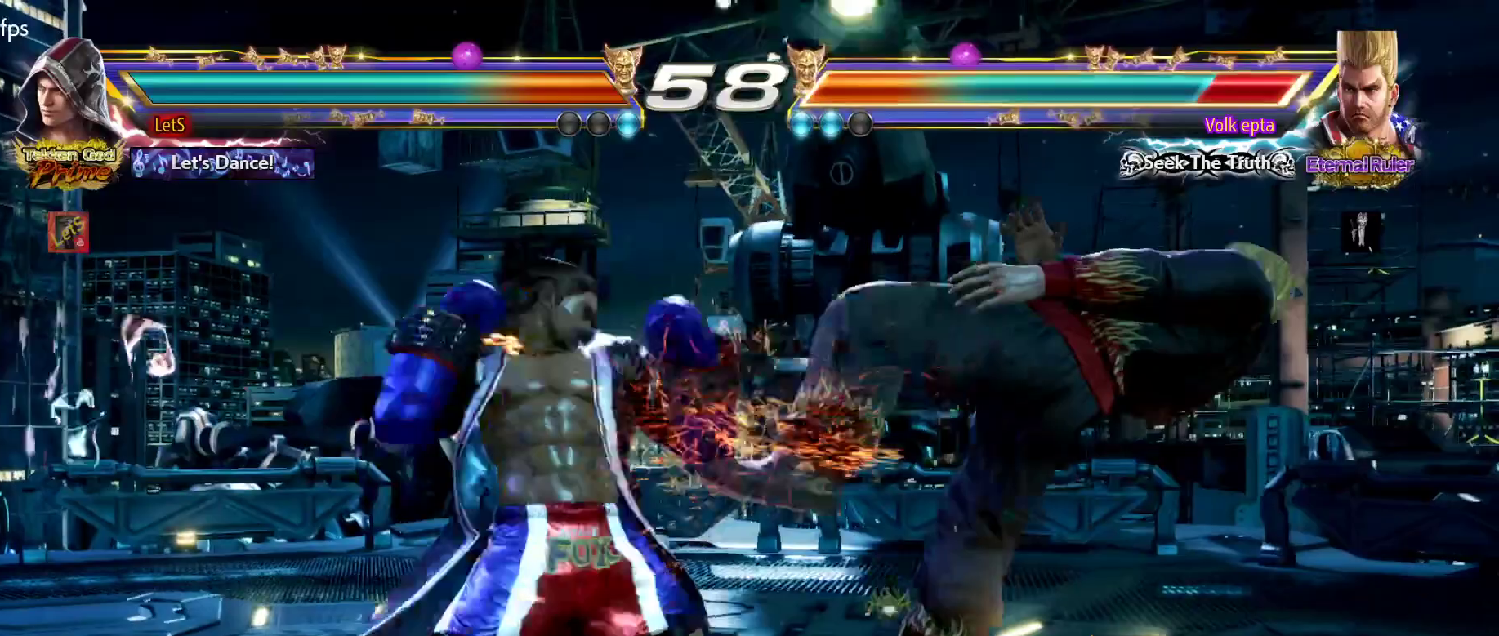
{"buttons": ["SQUARE", "DPAD_LEFT"], "left_stick": "center", "right_stick": "center", "events": [[100, "SQUARE", "up"], [500, "SQUARE", "down"]]}
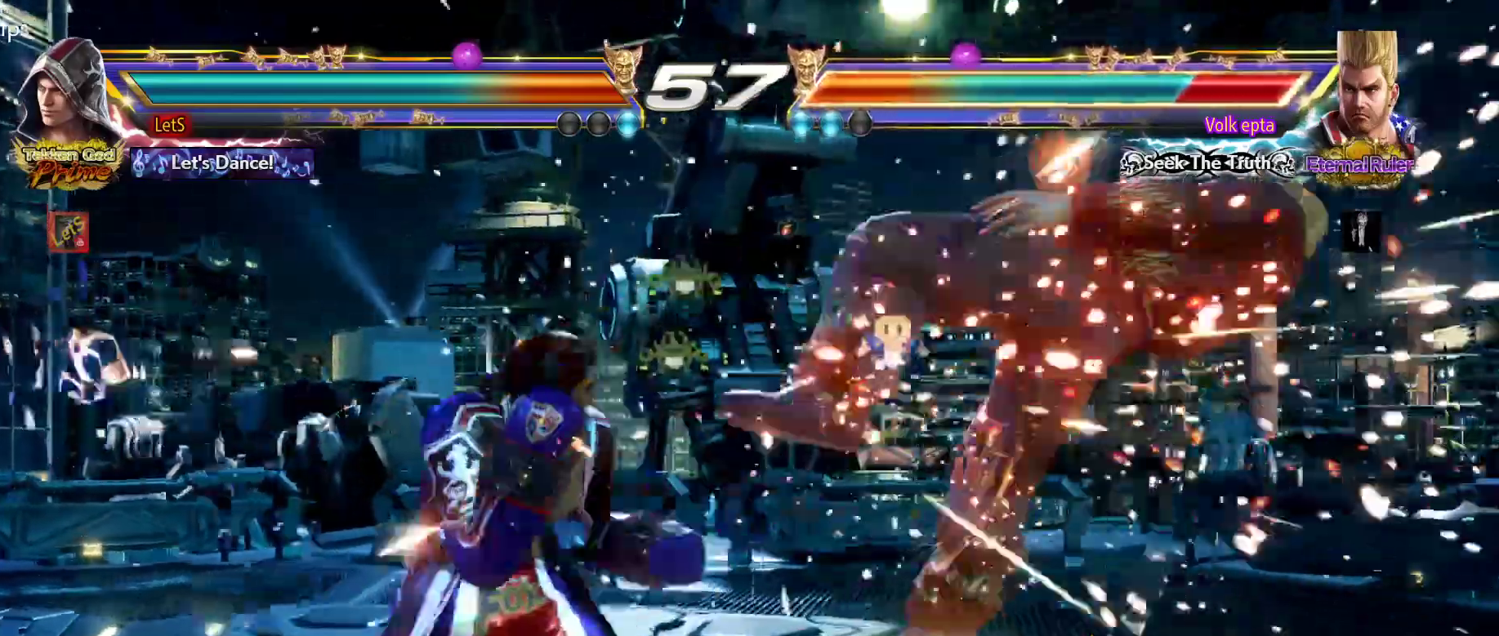
{"buttons": ["SQUARE", "DPAD_UP"], "left_stick": "center", "right_stick": "center", "events": [[33, "DPAD_LEFT", "up"], [67, "DPAD_UP", "down"], [67, "SQUARE", "up"], [133, "SQUARE", "down"], [200, "SQUARE", "up"], [267, "SQUARE", "down"], [367, "SQUARE", "up"], [400, "SQUARE", "down"]]}
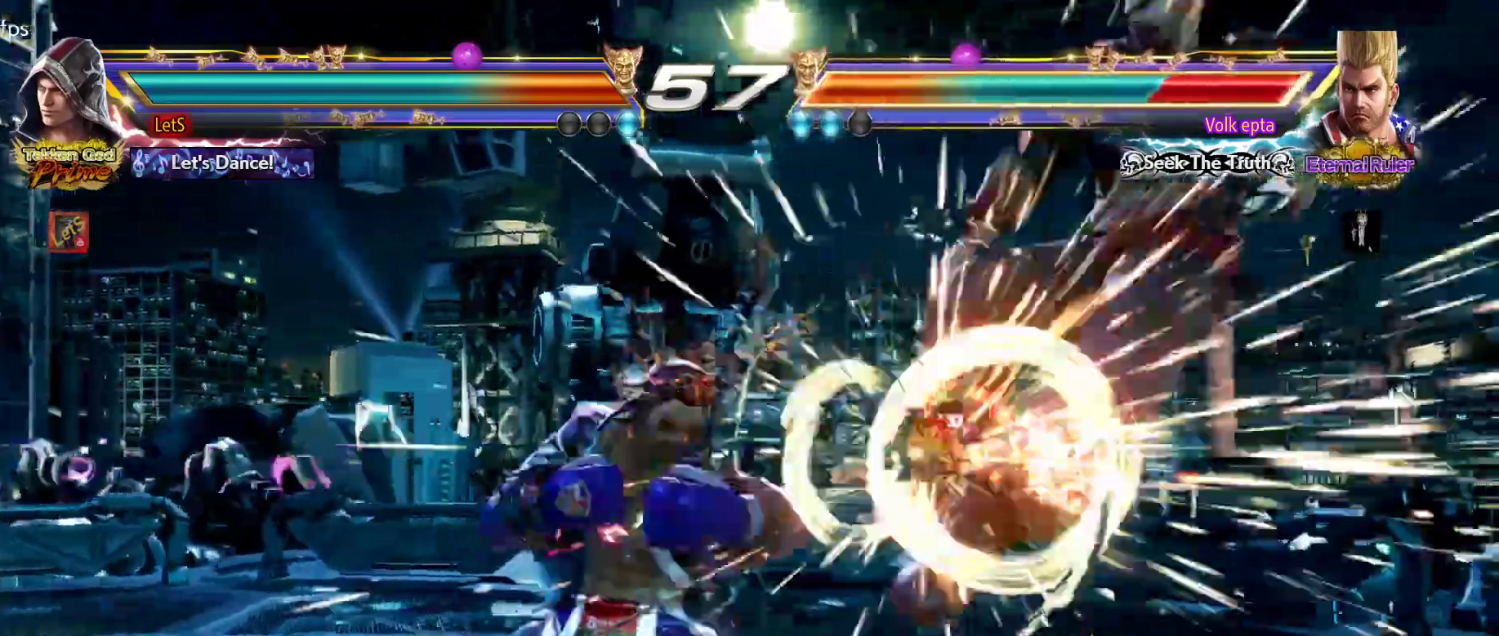
{"buttons": ["DPAD_RIGHT"], "left_stick": "center", "right_stick": "center", "events": [[33, "SQUARE", "up"], [67, "DPAD_UP", "up"], [233, "DPAD_RIGHT", "down"], [300, "DPAD_RIGHT", "up"], [367, "DPAD_RIGHT", "down"]]}
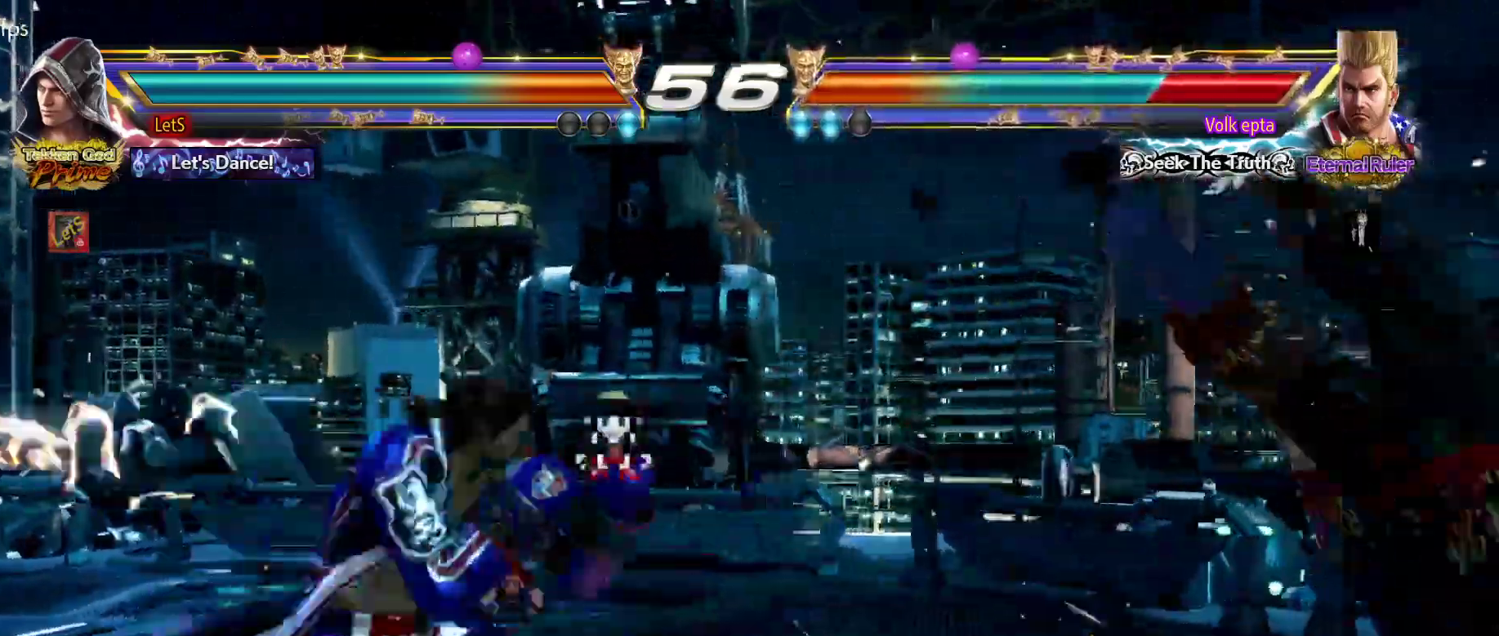
{"buttons": ["DPAD_LEFT"], "left_stick": "center", "right_stick": "center", "events": [[167, "DPAD_RIGHT", "up"], [200, "DPAD_LEFT", "down"], [200, "L2", "down"], [267, "SQUARE", "down"], [333, "L2", "up"], [333, "SQUARE", "up"], [400, "SQUARE", "down"], [467, "SQUARE", "up"]]}
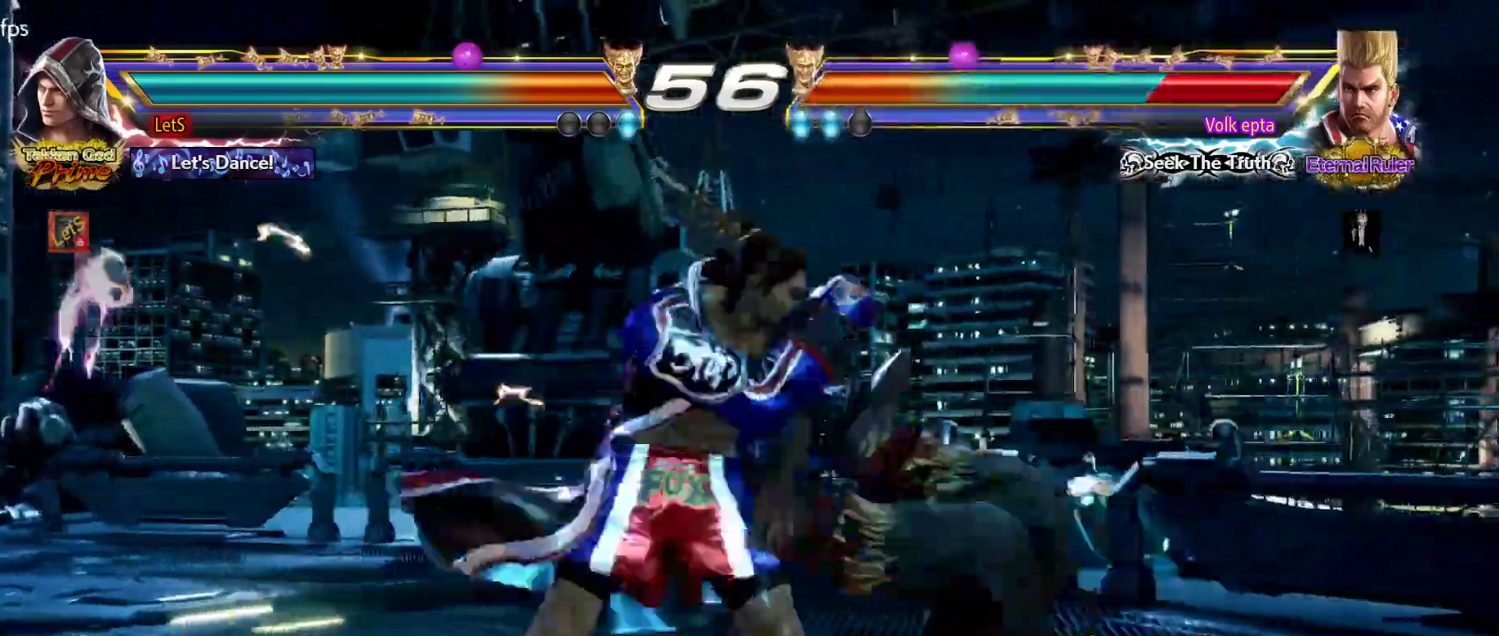
{"buttons": ["TRIANGLE"], "left_stick": "center", "right_stick": "center", "events": [[367, "L2", "down"], [433, "TRIANGLE", "down"], [467, "DPAD_LEFT", "up"], [467, "L2", "up"]]}
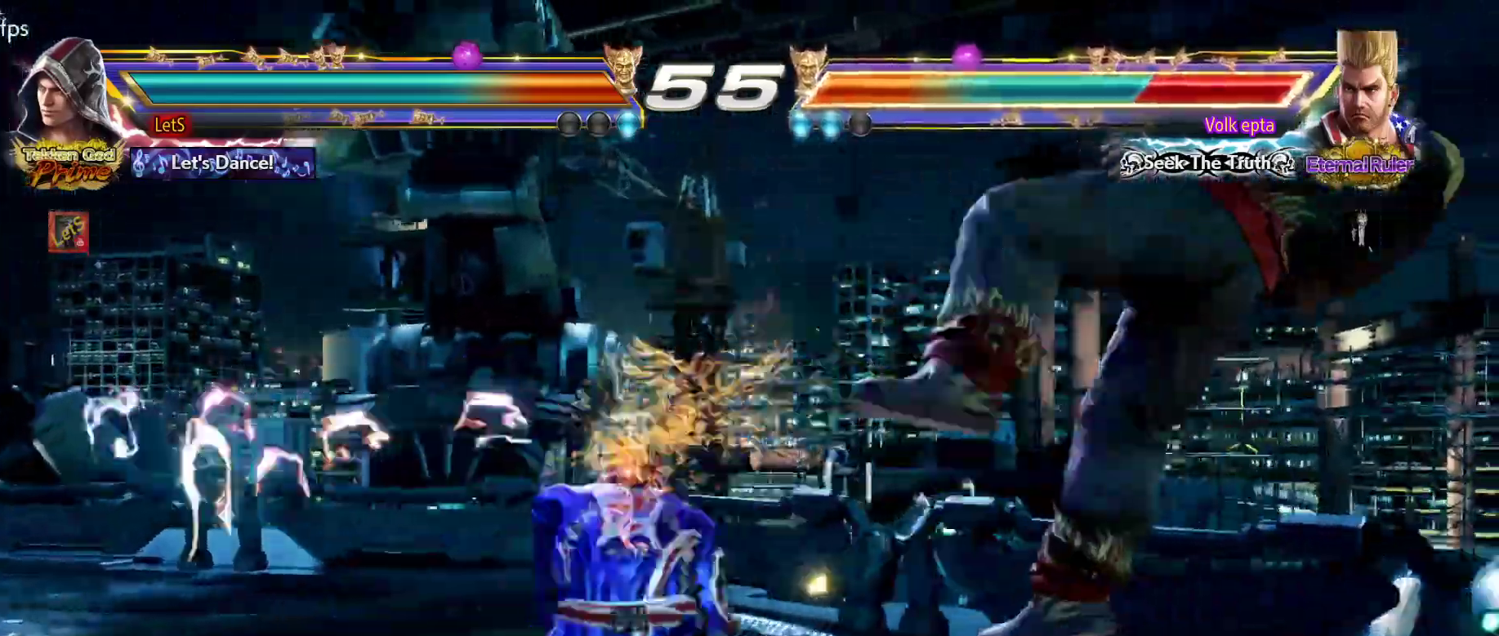
{"buttons": [], "left_stick": "center", "right_stick": "center", "events": [[33, "TRIANGLE", "up"], [100, "TRIANGLE", "down"], [133, "TRIANGLE", "up"], [200, "TRIANGLE", "down"], [300, "TRIANGLE", "up"]]}
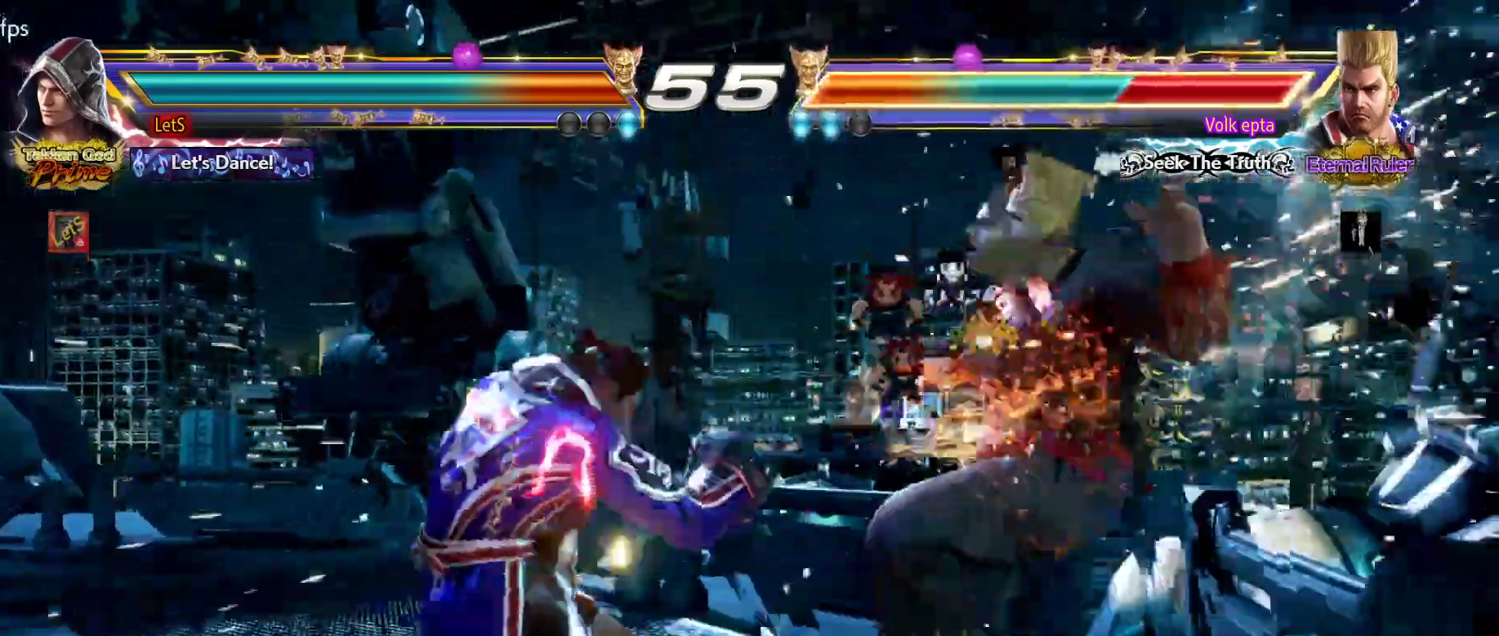
{"buttons": ["DPAD_LEFT"], "left_stick": "center", "right_stick": "center", "events": [[67, "DPAD_RIGHT", "down"], [200, "TRIANGLE", "down"], [267, "DPAD_RIGHT", "up"], [267, "SQUARE", "down"], [267, "TRIANGLE", "up"], [333, "DPAD_LEFT", "down"], [433, "SQUARE", "up"]]}
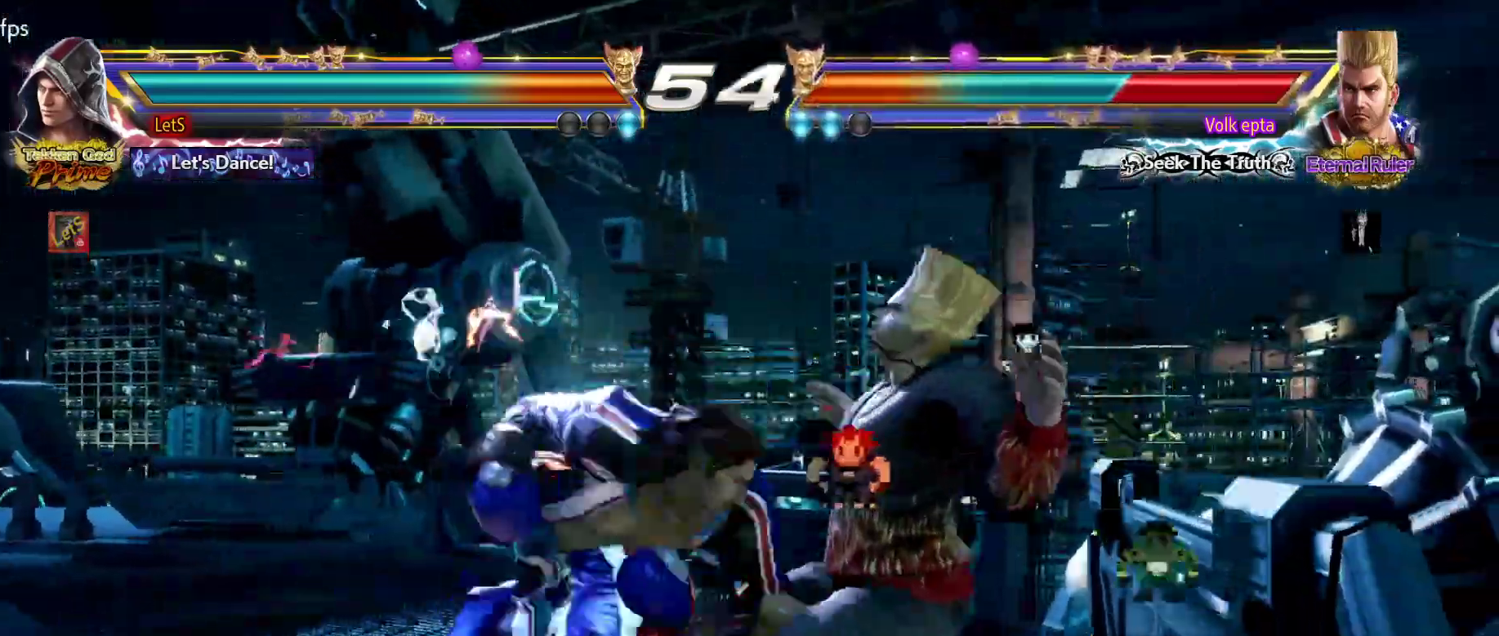
{"buttons": ["CROSS", "SQUARE", "R2"], "left_stick": "center", "right_stick": "center", "events": [[400, "DPAD_LEFT", "up"], [433, "DPAD_RIGHT", "down"], [467, "CROSS", "down"], [500, "DPAD_RIGHT", "up"], [500, "R2", "down"], [500, "SQUARE", "down"]]}
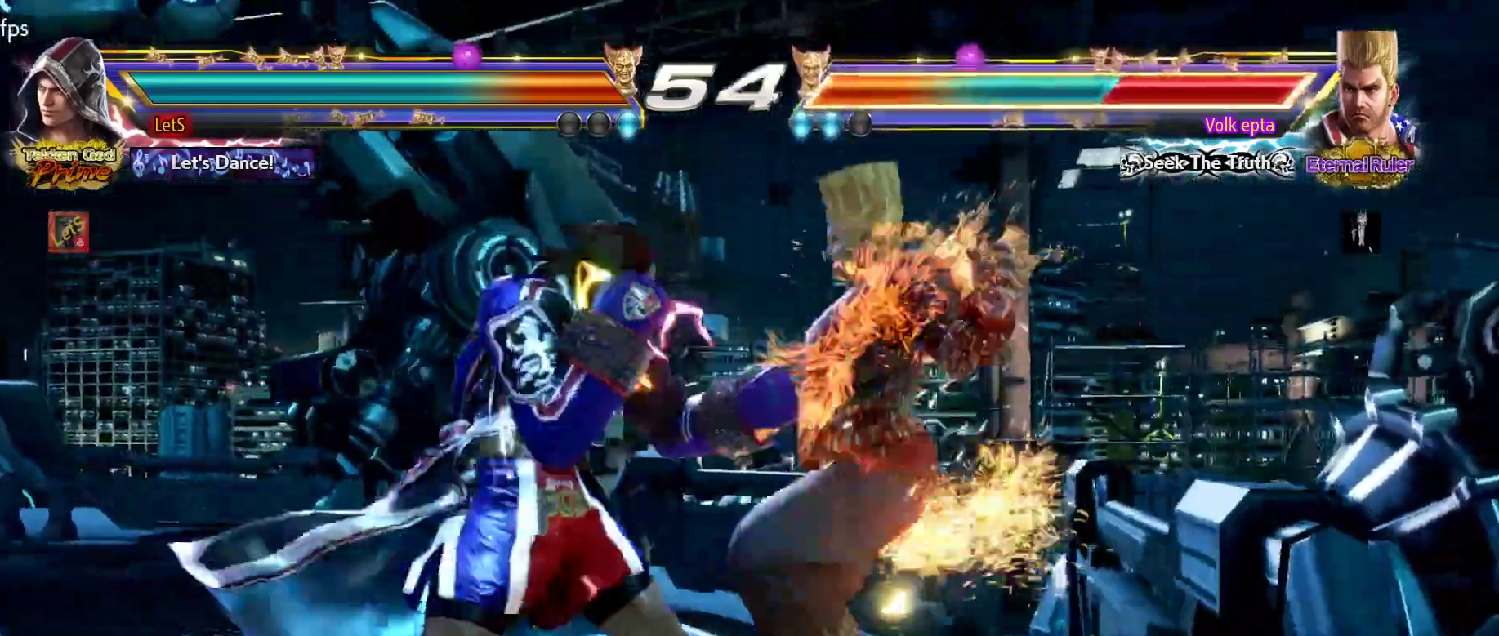
{"buttons": ["SQUARE"], "left_stick": "center", "right_stick": "center"}
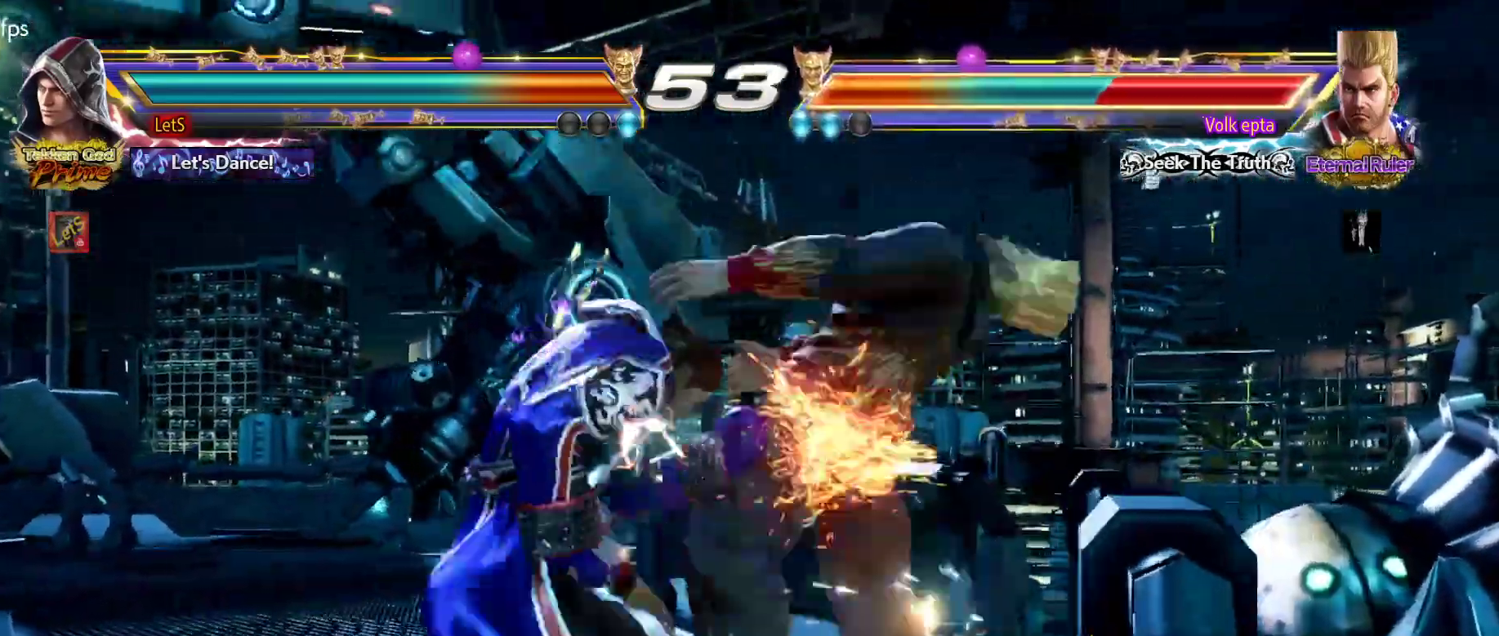
{"buttons": ["SQUARE", "TRIANGLE"], "left_stick": "center", "right_stick": "center", "events": [[67, "TRIANGLE", "down"], [100, "SQUARE", "up"], [167, "TRIANGLE", "up"], [233, "SQUARE", "down"], [233, "TRIANGLE", "down"], [267, "SQUARE", "up"], [333, "SQUARE", "down"], [333, "TRIANGLE", "up"], [400, "SQUARE", "up"], [400, "TRIANGLE", "down"], [500, "SQUARE", "down"]]}
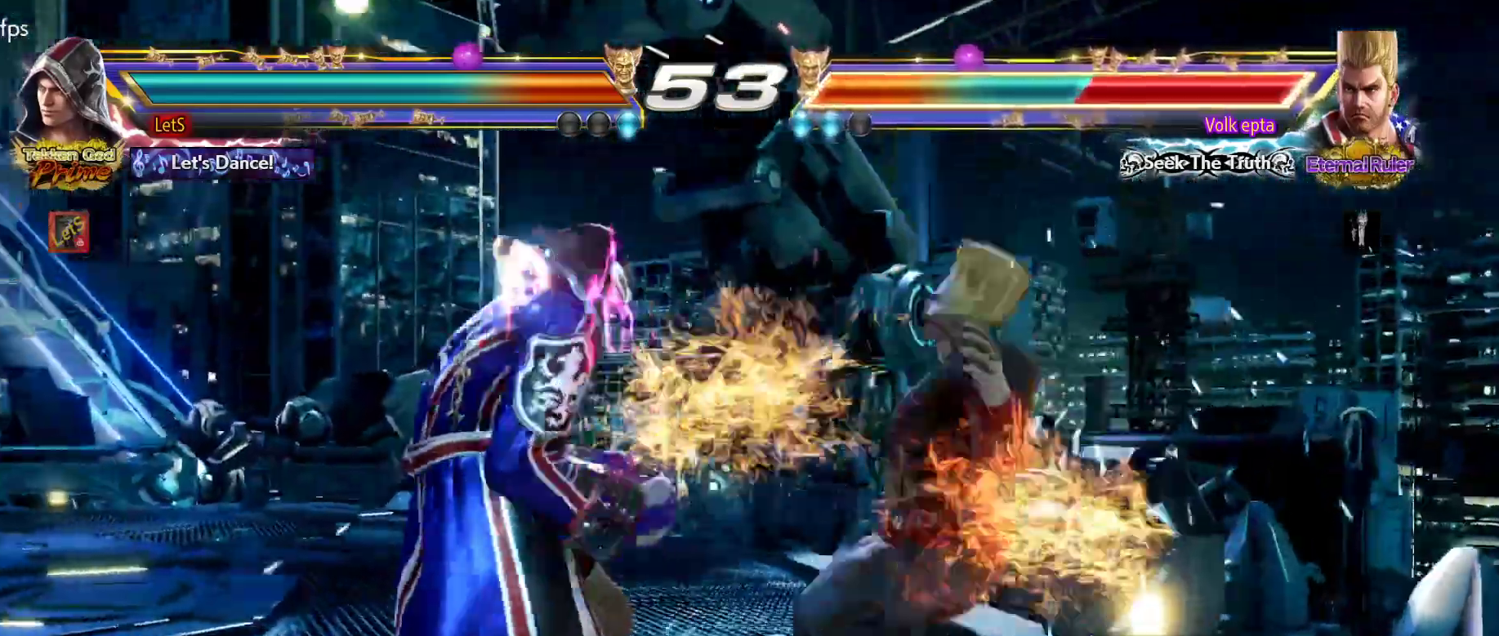
{"buttons": [], "left_stick": "center", "right_stick": "center", "events": [[100, "SQUARE", "up"], [200, "SQUARE", "down"], [200, "TRIANGLE", "up"], [300, "SQUARE", "up"], [400, "DPAD_UP", "down"], [500, "DPAD_UP", "up"]]}
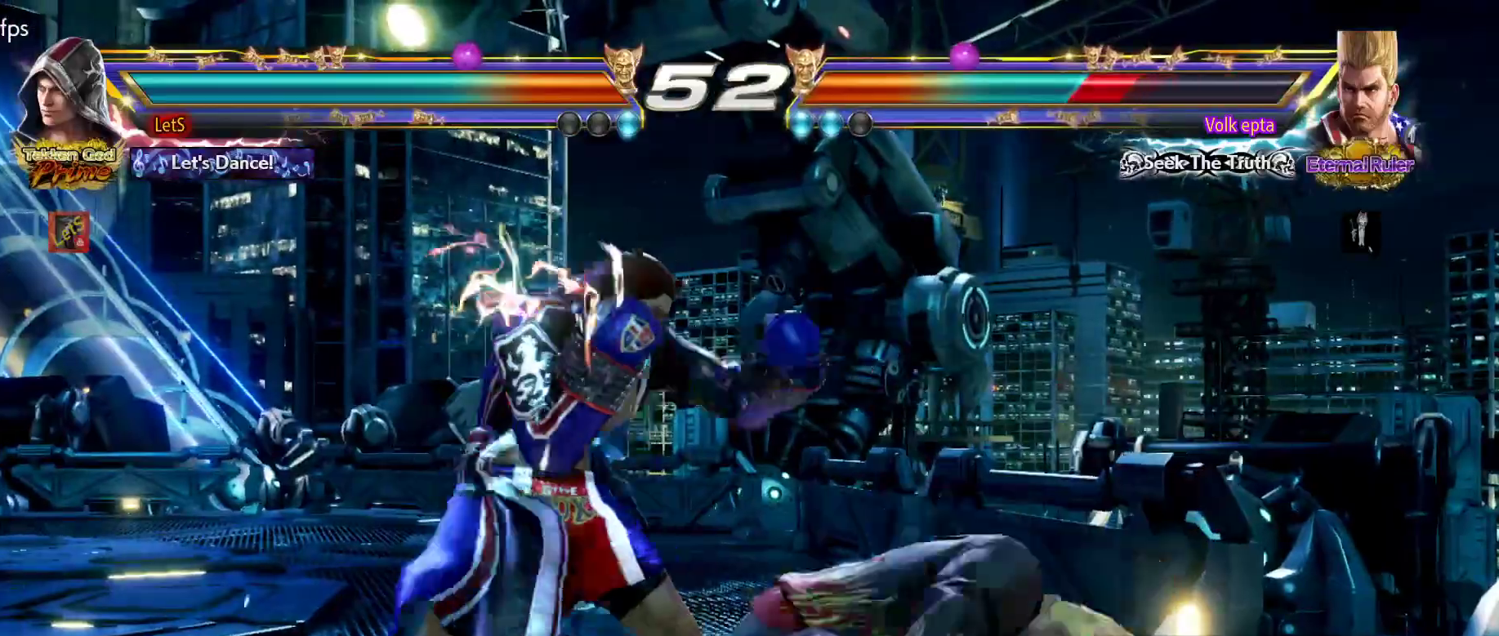
{"buttons": ["DPAD_LEFT"], "left_stick": "center", "right_stick": "center", "events": [[100, "DPAD_DOWN", "down"], [133, "DPAD_RIGHT", "down"], [167, "DPAD_DOWN", "up"], [167, "SQUARE", "down"], [233, "DPAD_RIGHT", "up"], [233, "SQUARE", "up"], [267, "DPAD_LEFT", "down"]]}
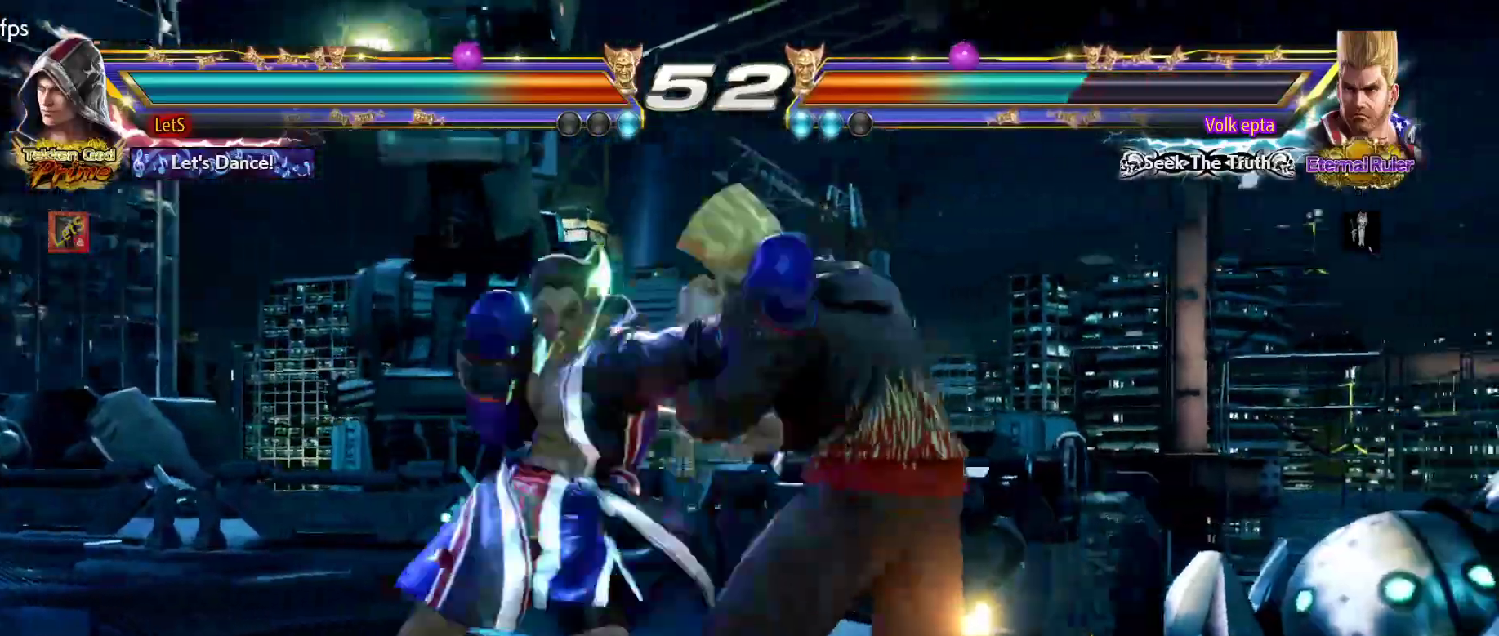
{"buttons": ["DPAD_LEFT"], "left_stick": "center", "right_stick": "center", "events": [[267, "DPAD_DOWN", "down"], [400, "DPAD_DOWN", "up"], [433, "DPAD_LEFT", "up"], [500, "DPAD_LEFT", "down"]]}
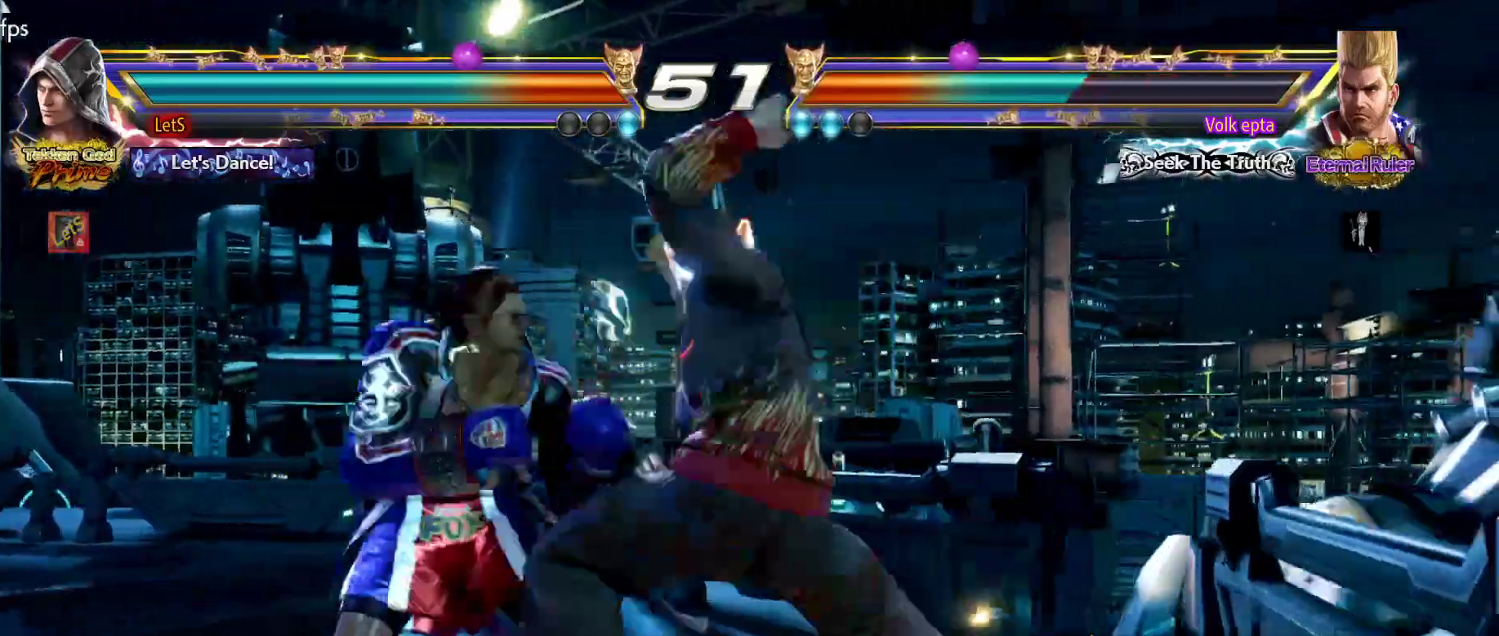
{"buttons": [], "left_stick": "center", "right_stick": "center", "events": [[267, "DPAD_LEFT", "up"], [300, "DPAD_DOWN", "down"], [333, "DPAD_RIGHT", "down"], [433, "DPAD_RIGHT", "up"], [467, "DPAD_DOWN", "up"]]}
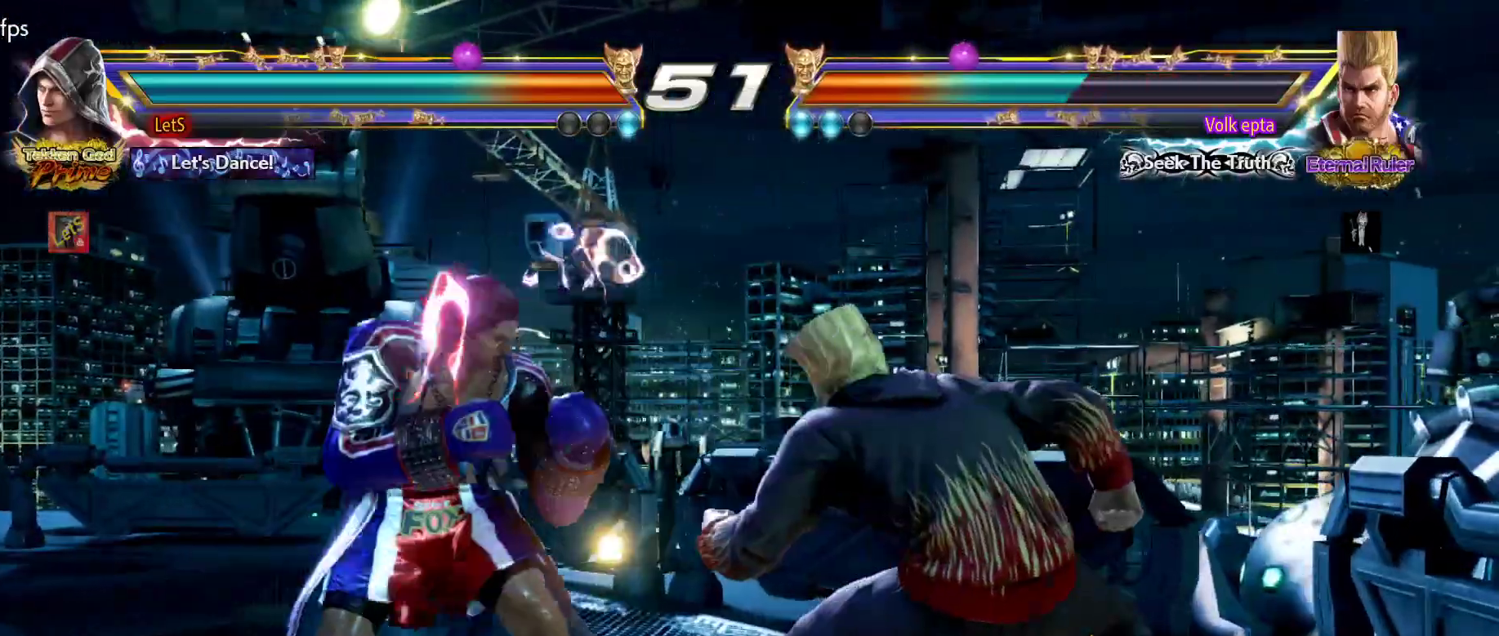
{"buttons": ["DPAD_LEFT"], "left_stick": "center", "right_stick": "center", "events": [[33, "DPAD_LEFT", "down"]]}